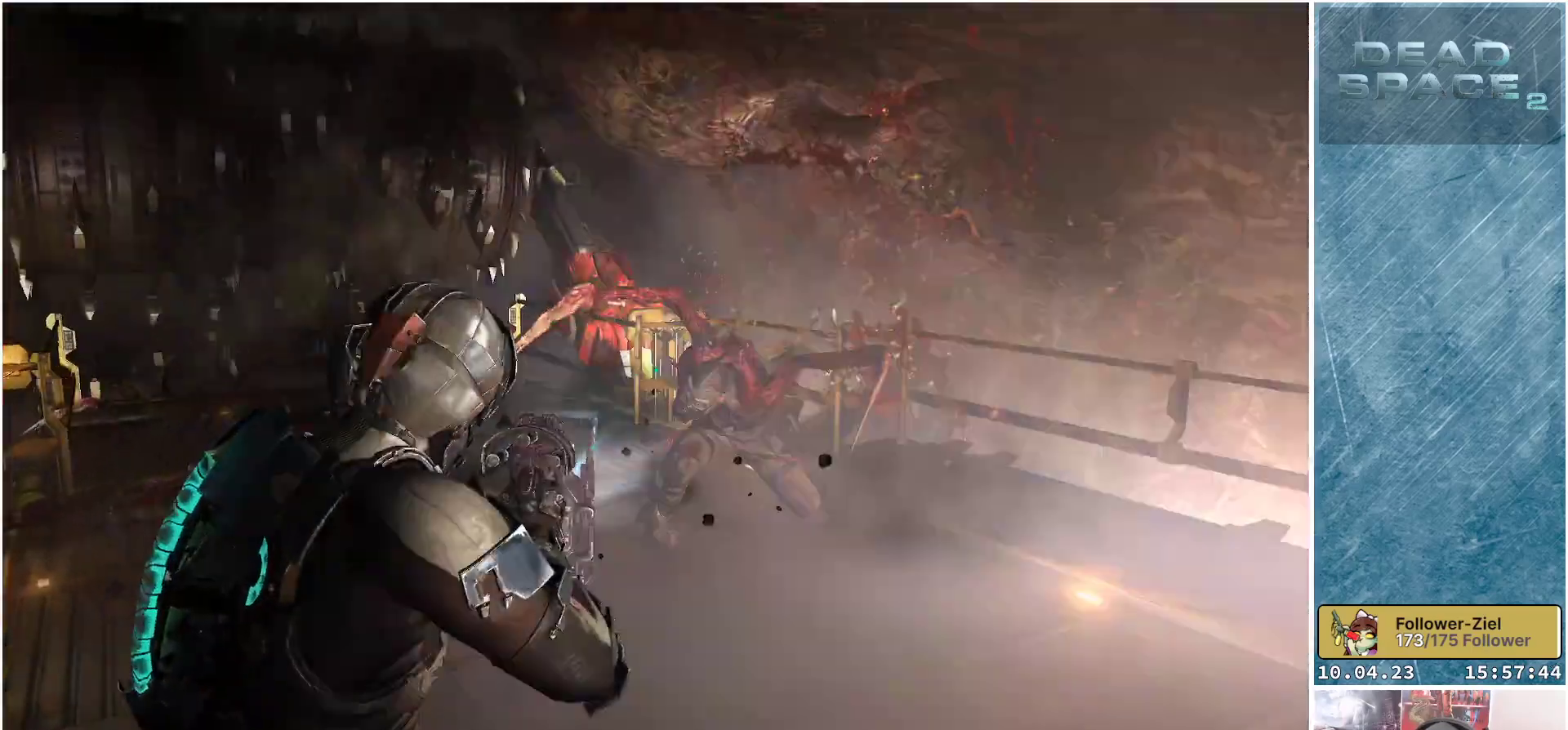
Gameplay with a controller (Xbox layout); each line is a JSON object with the inputs held at the frame after it. "events" lists button and stick changes between this image and that frame as [ms after this image, input, new state], when the widget could be followed in between.
{"buttons": ["L2"], "left_stick": "right", "right_stick": "left", "events": [[150, "right_stick", "left"]]}
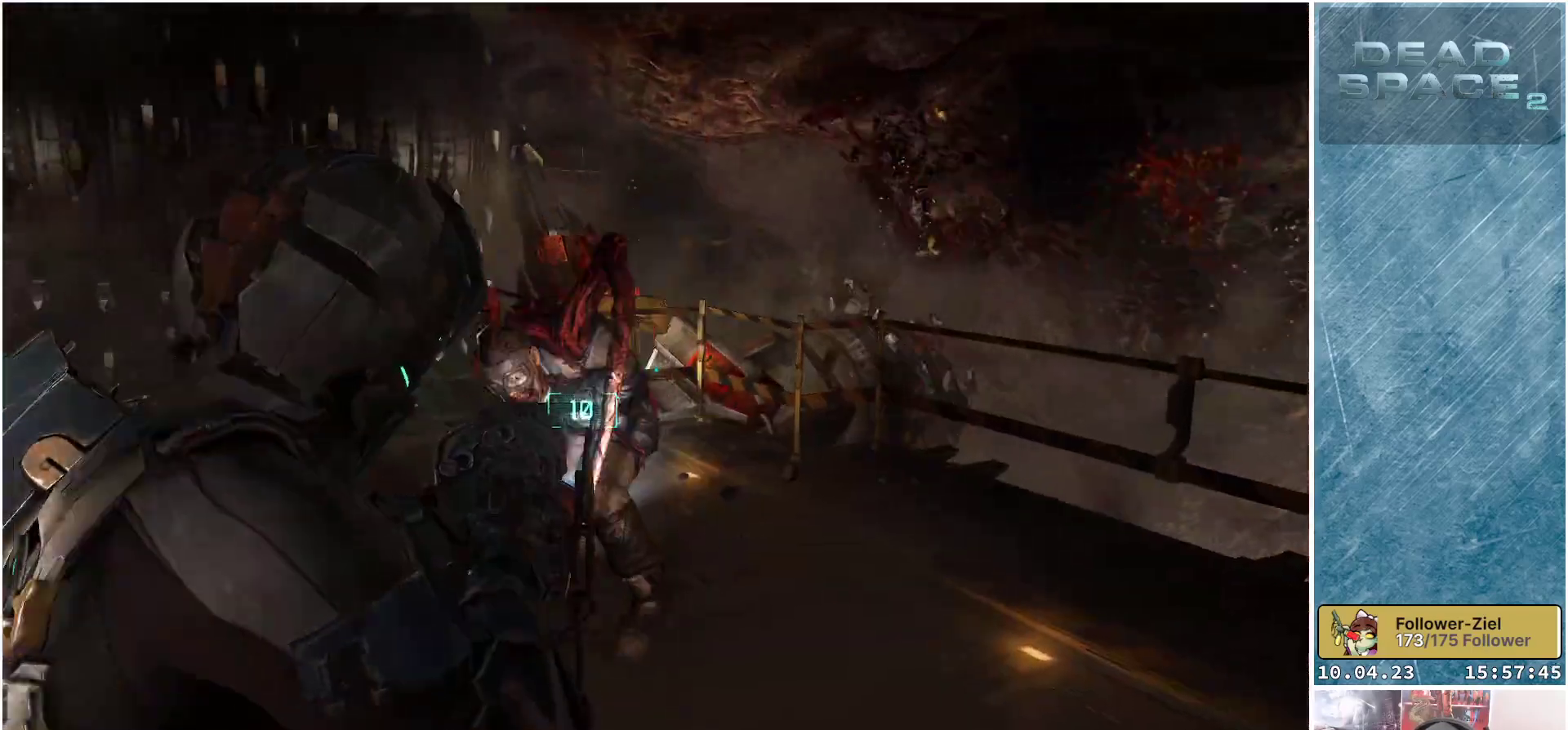
{"buttons": ["L2"], "left_stick": "down-right", "right_stick": "center", "events": [[150, "left_stick", "down-right"], [183, "R2", "down"], [333, "R2", "up"], [400, "right_stick", "center"]]}
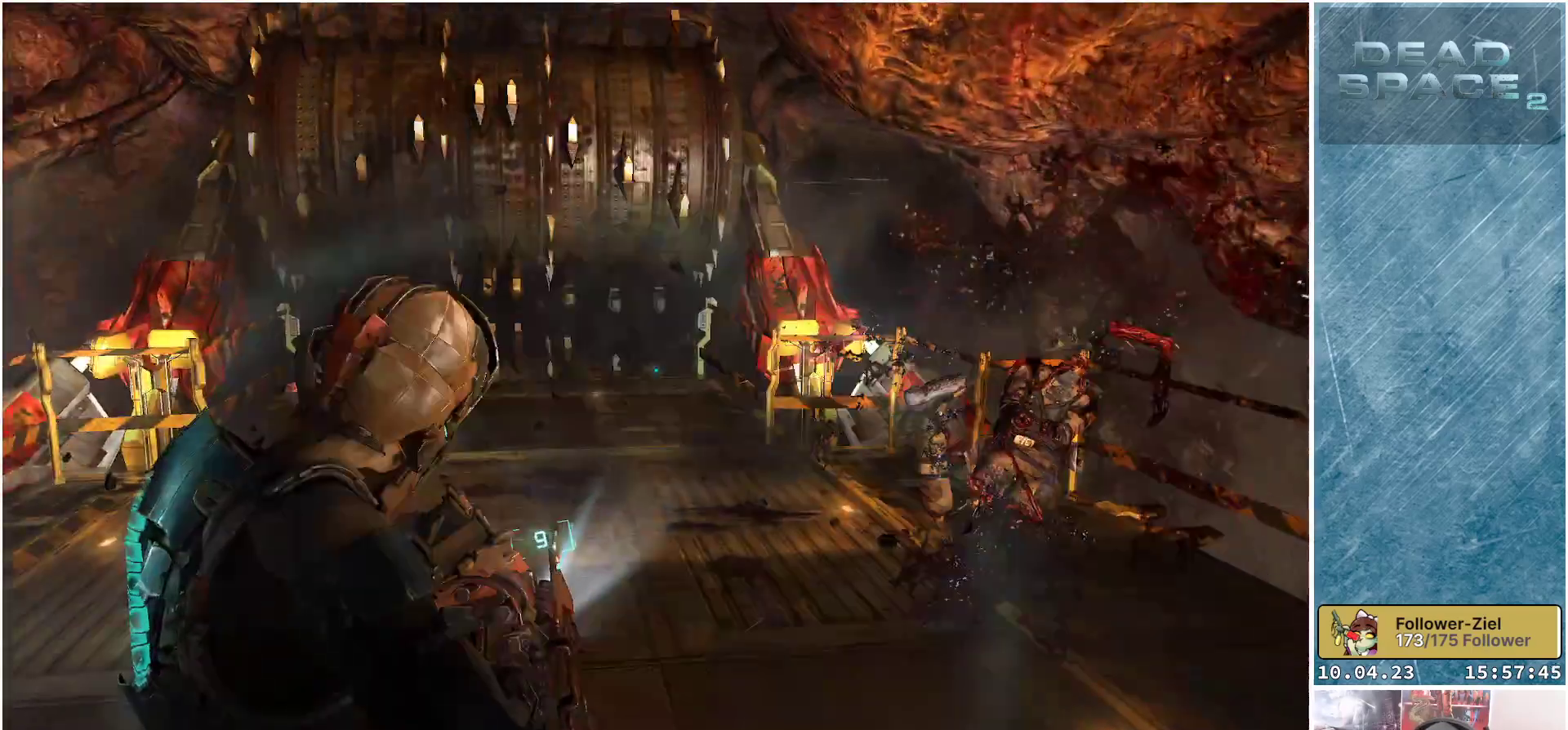
{"buttons": ["L2"], "left_stick": "right", "right_stick": "center", "events": [[250, "left_stick", "right"]]}
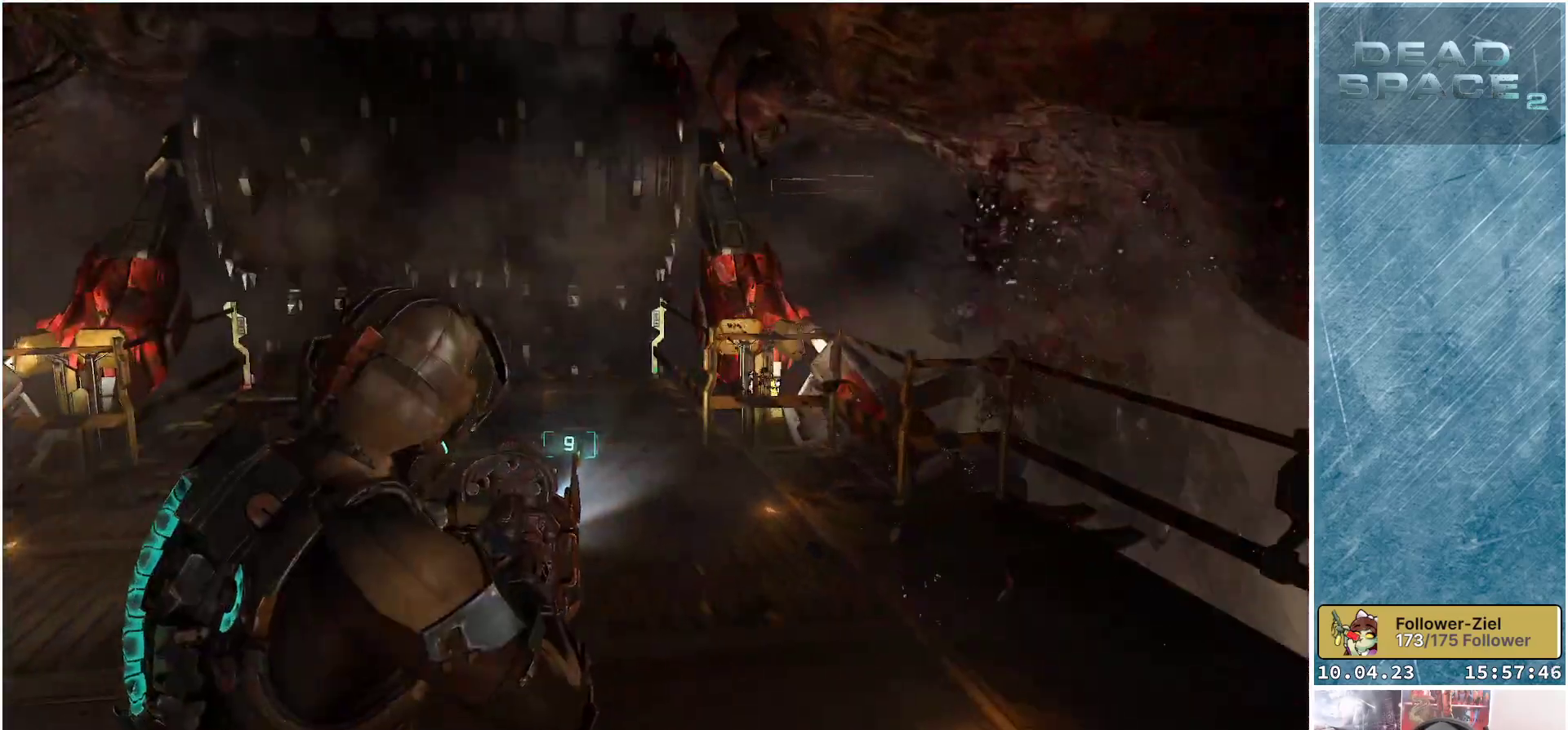
{"buttons": [], "left_stick": "center", "right_stick": "center", "events": [[33, "L2", "up"], [200, "left_stick", "center"]]}
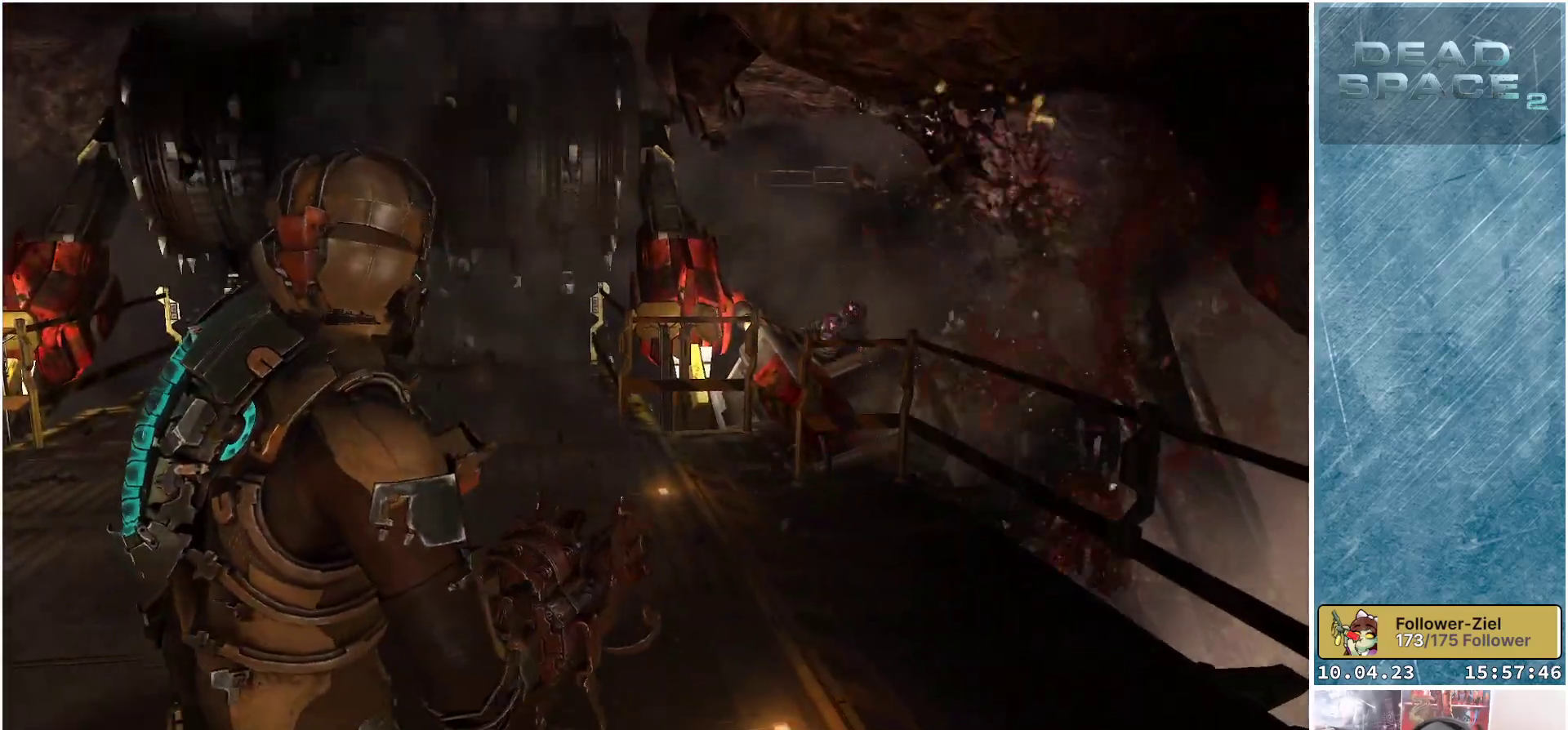
{"buttons": [], "left_stick": "center", "right_stick": "left", "events": [[50, "X", "down"], [183, "X", "up"], [500, "right_stick", "left"]]}
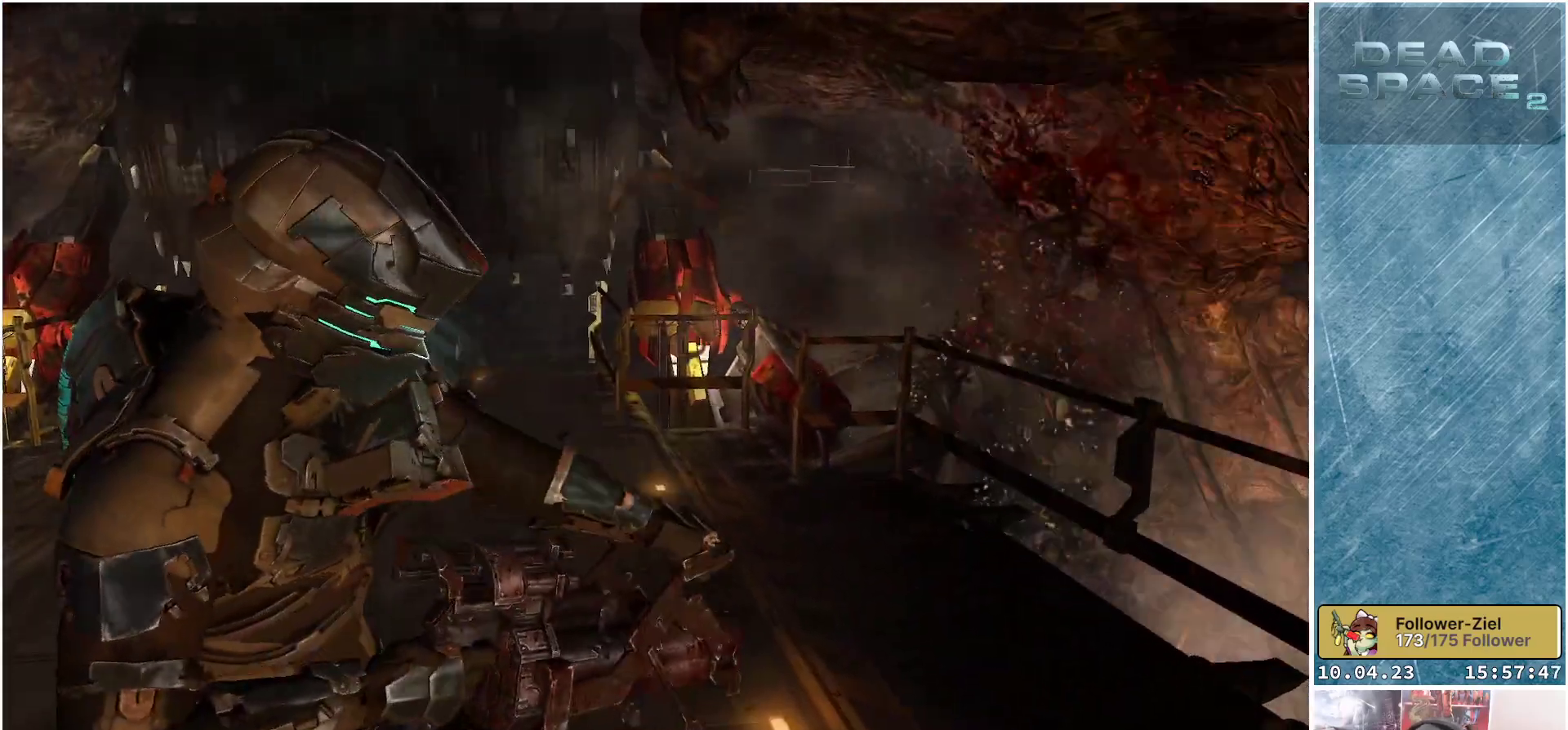
{"buttons": [], "left_stick": "left", "right_stick": "center", "events": [[283, "left_stick", "left"], [383, "right_stick", "center"]]}
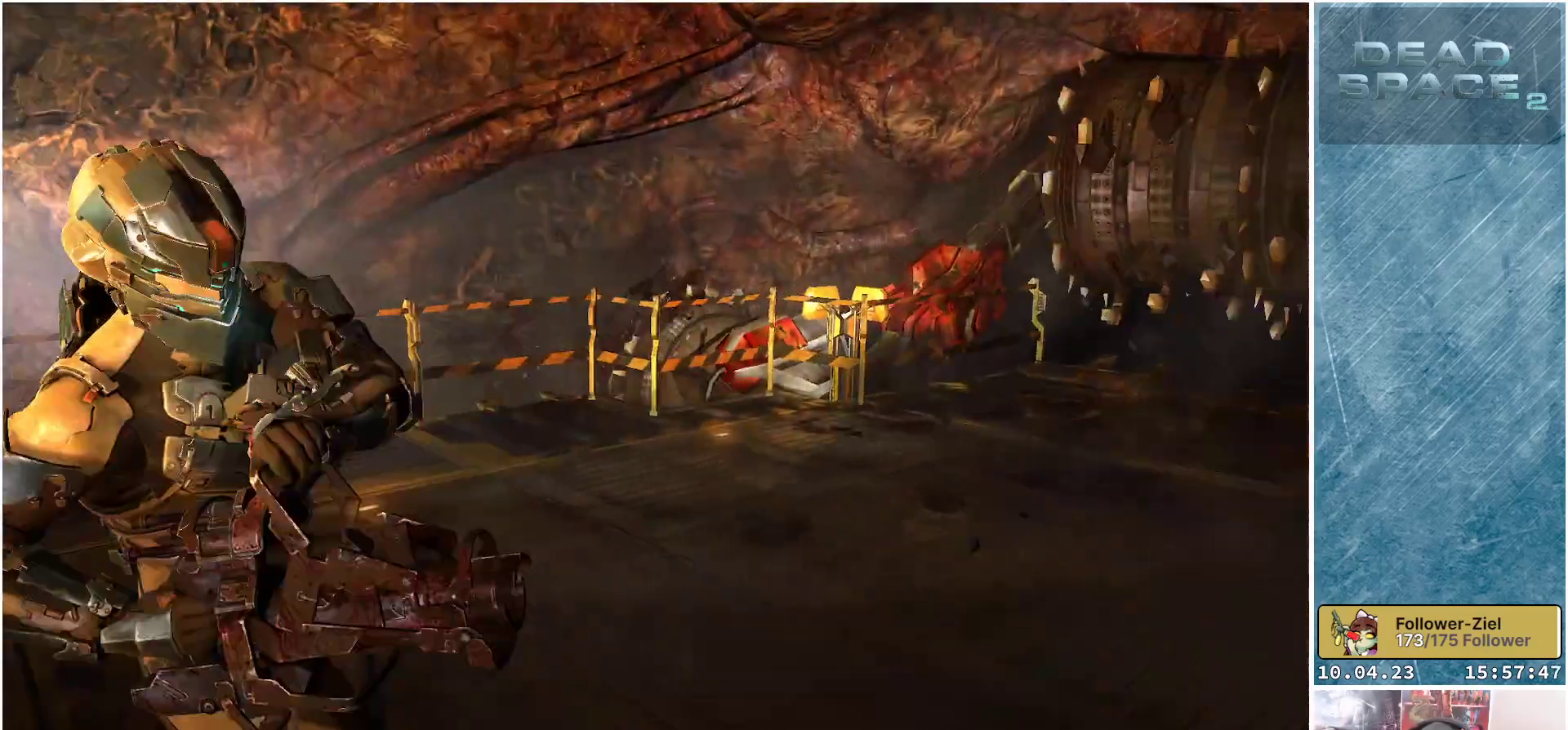
{"buttons": [], "left_stick": "up-left", "right_stick": "center", "events": [[117, "left_stick", "up-left"]]}
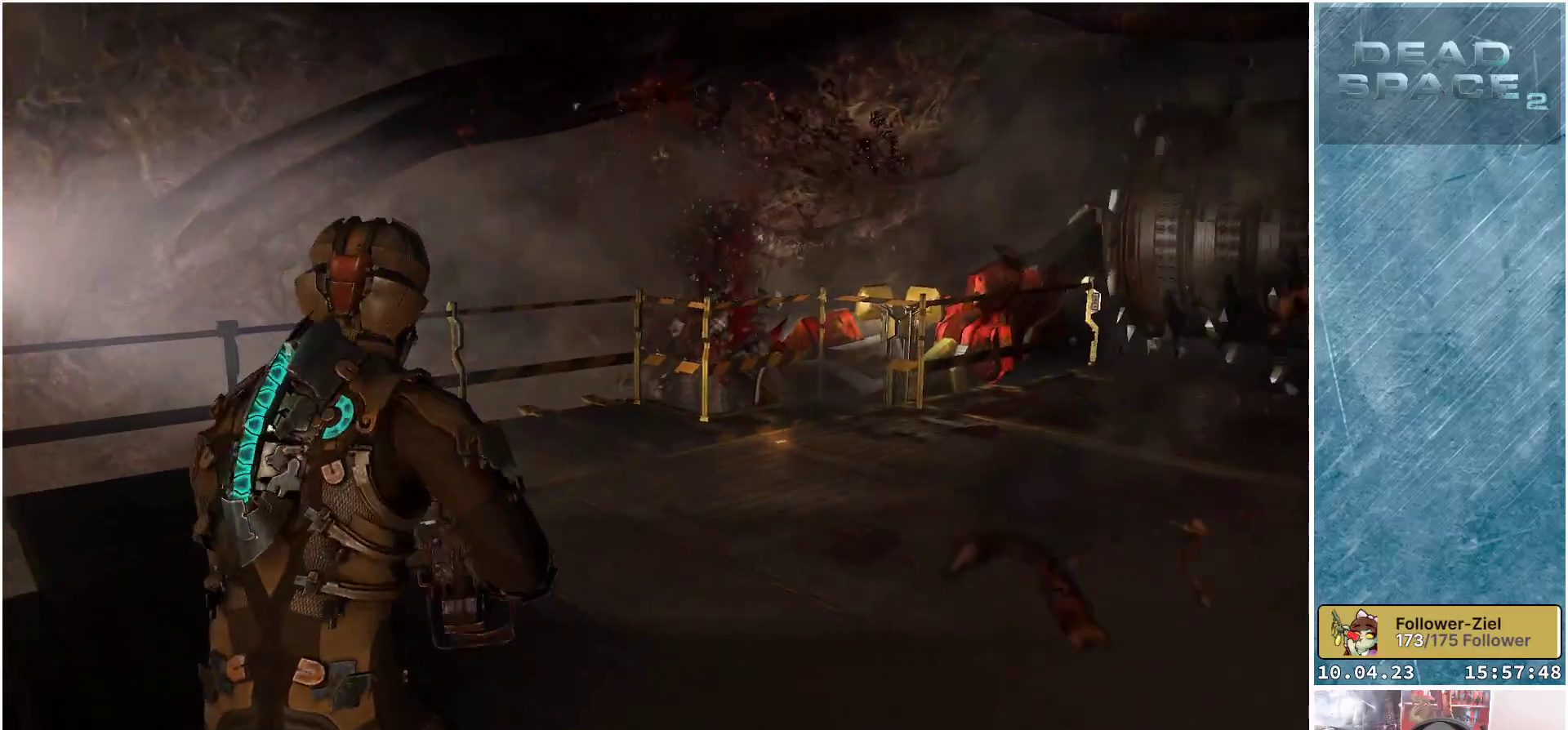
{"buttons": [], "left_stick": "center", "right_stick": "center", "events": [[100, "right_stick", "right"], [217, "left_stick", "center"], [467, "right_stick", "center"]]}
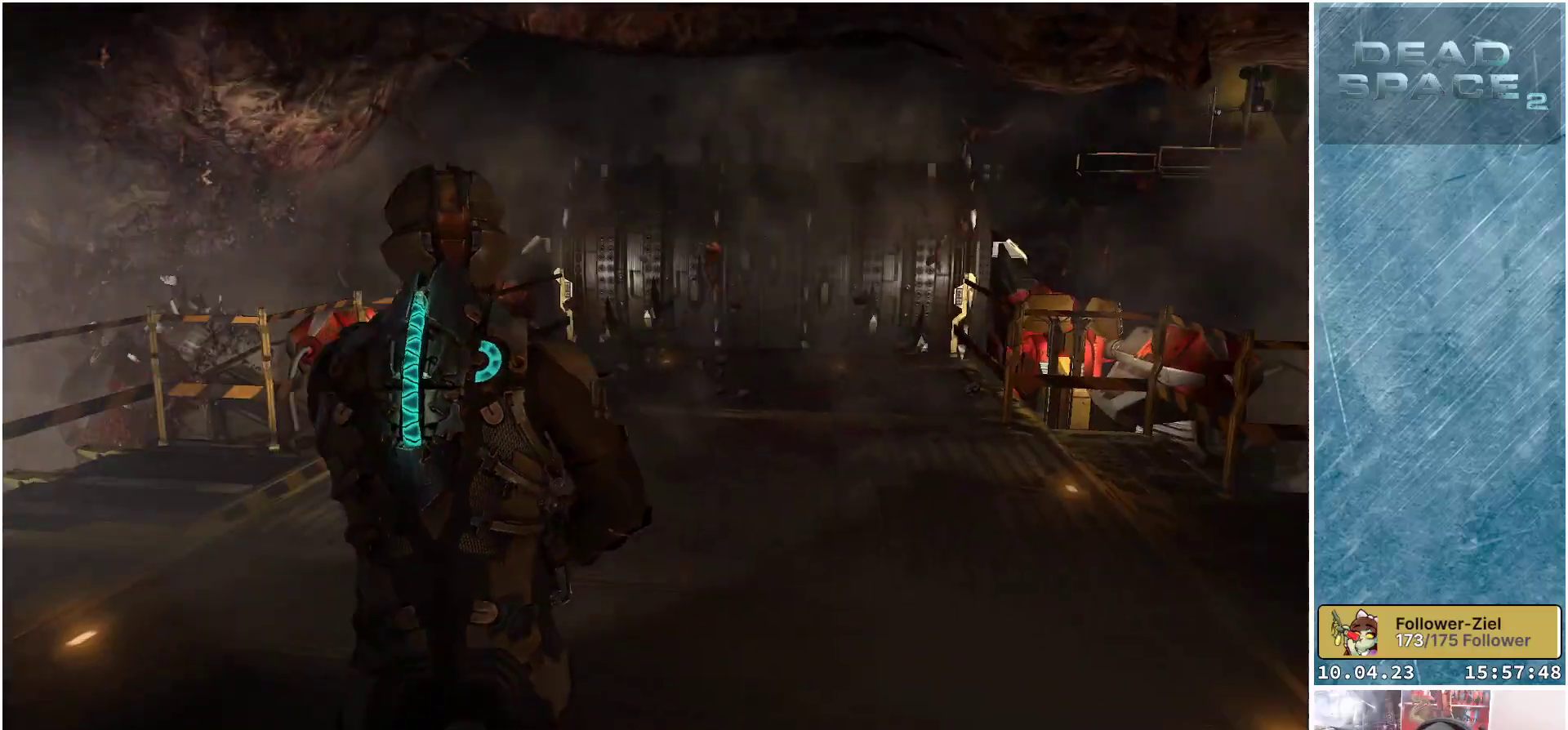
{"buttons": [], "left_stick": "center", "right_stick": "center", "events": []}
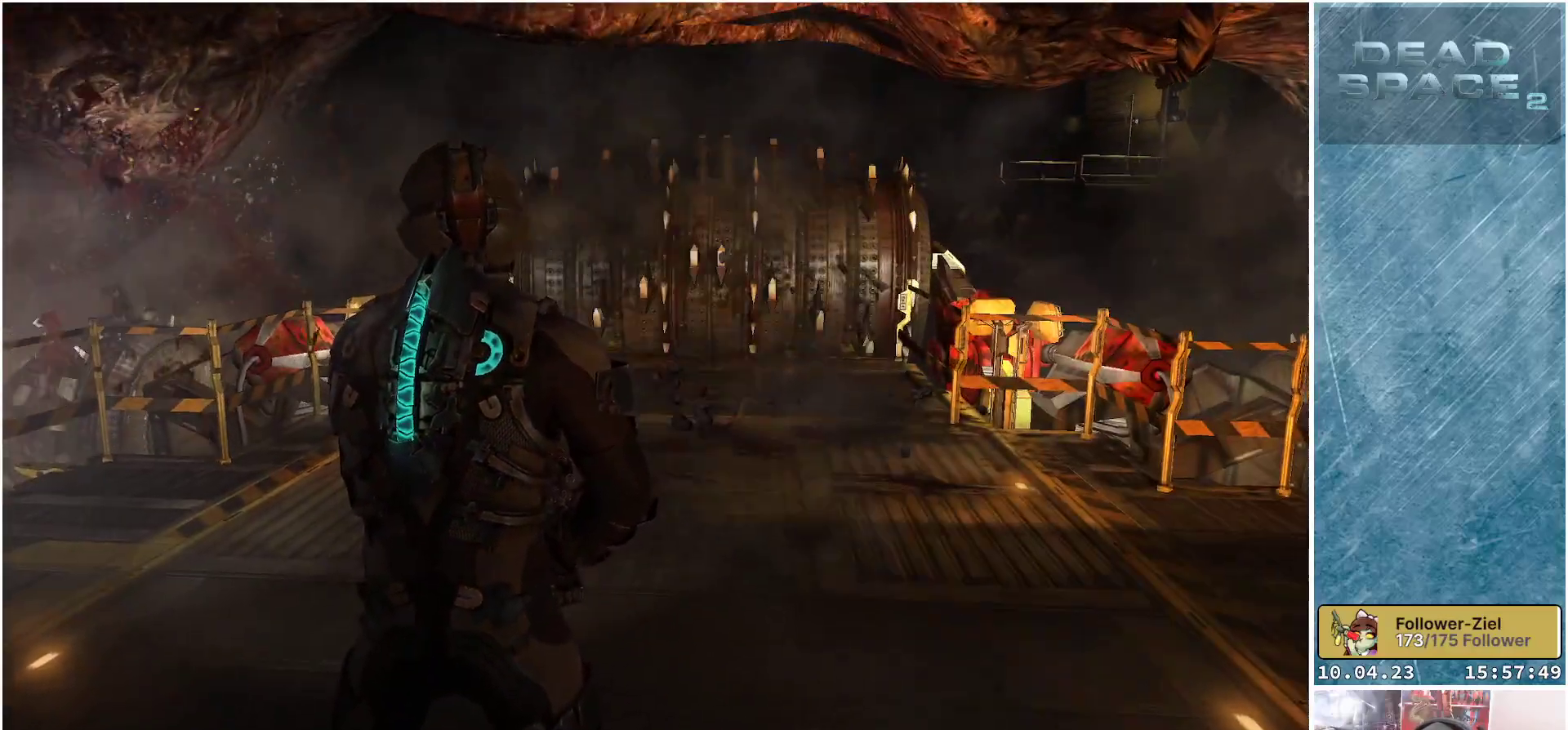
{"buttons": [], "left_stick": "center", "right_stick": "center", "events": []}
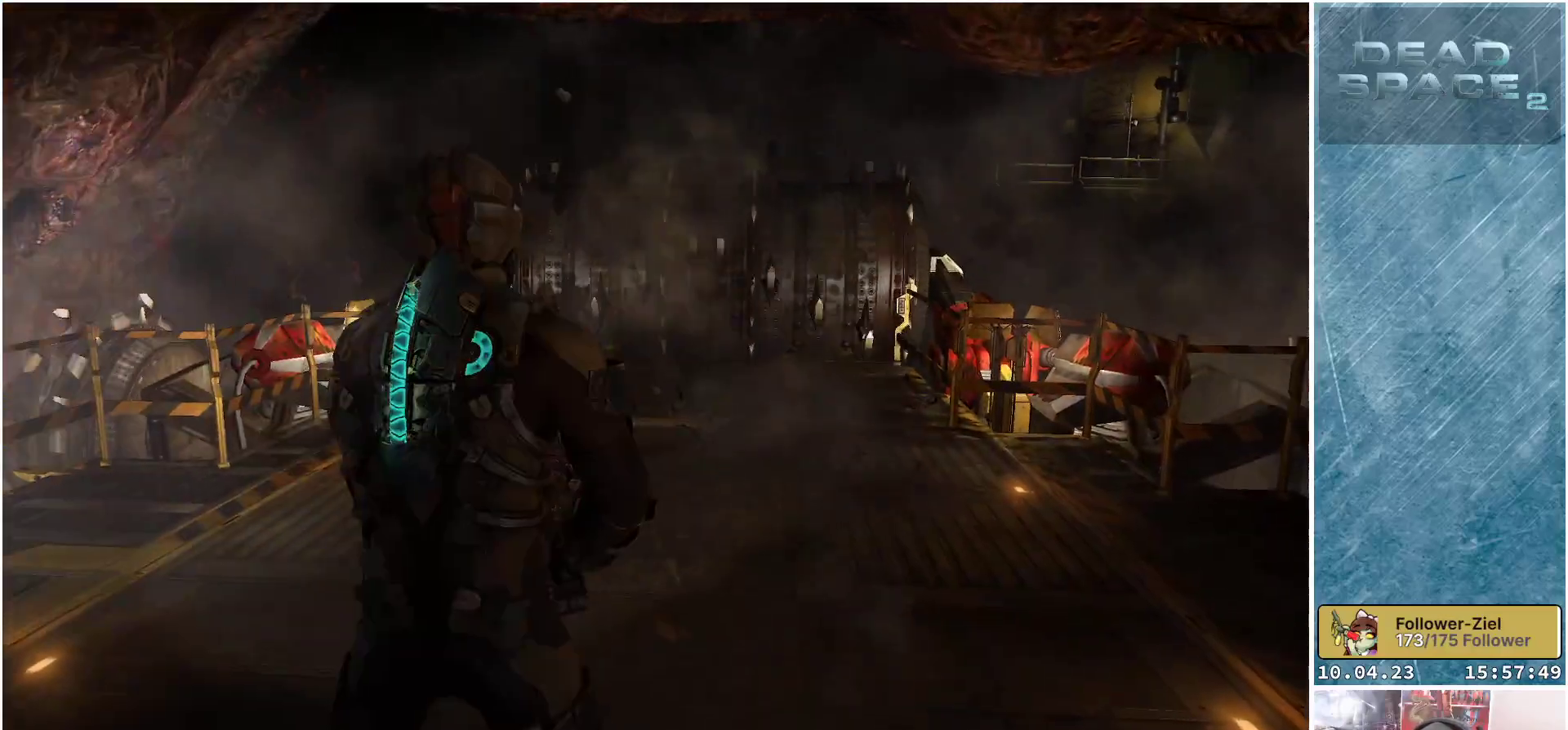
{"buttons": [], "left_stick": "center", "right_stick": "center", "events": []}
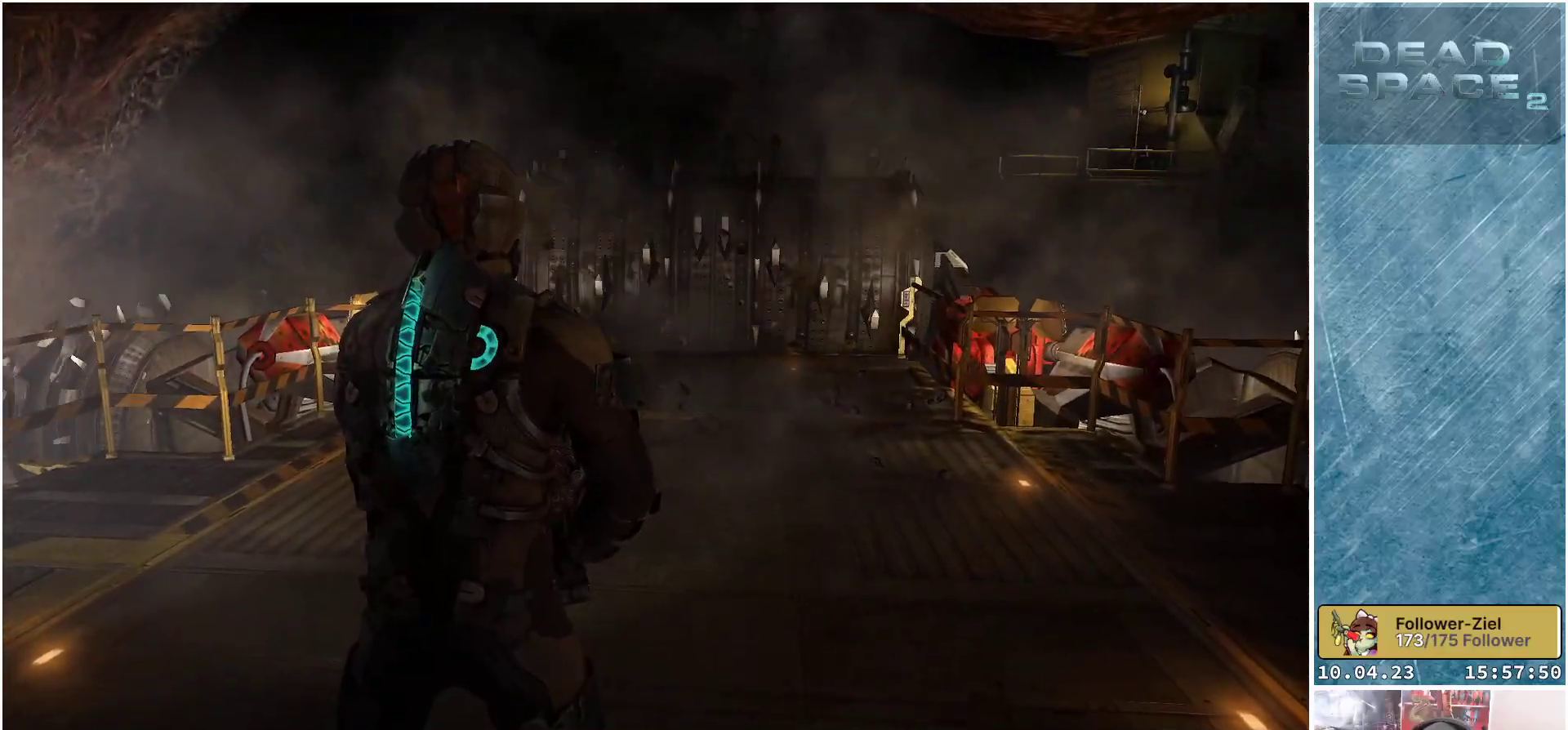
{"buttons": [], "left_stick": "center", "right_stick": "center", "events": []}
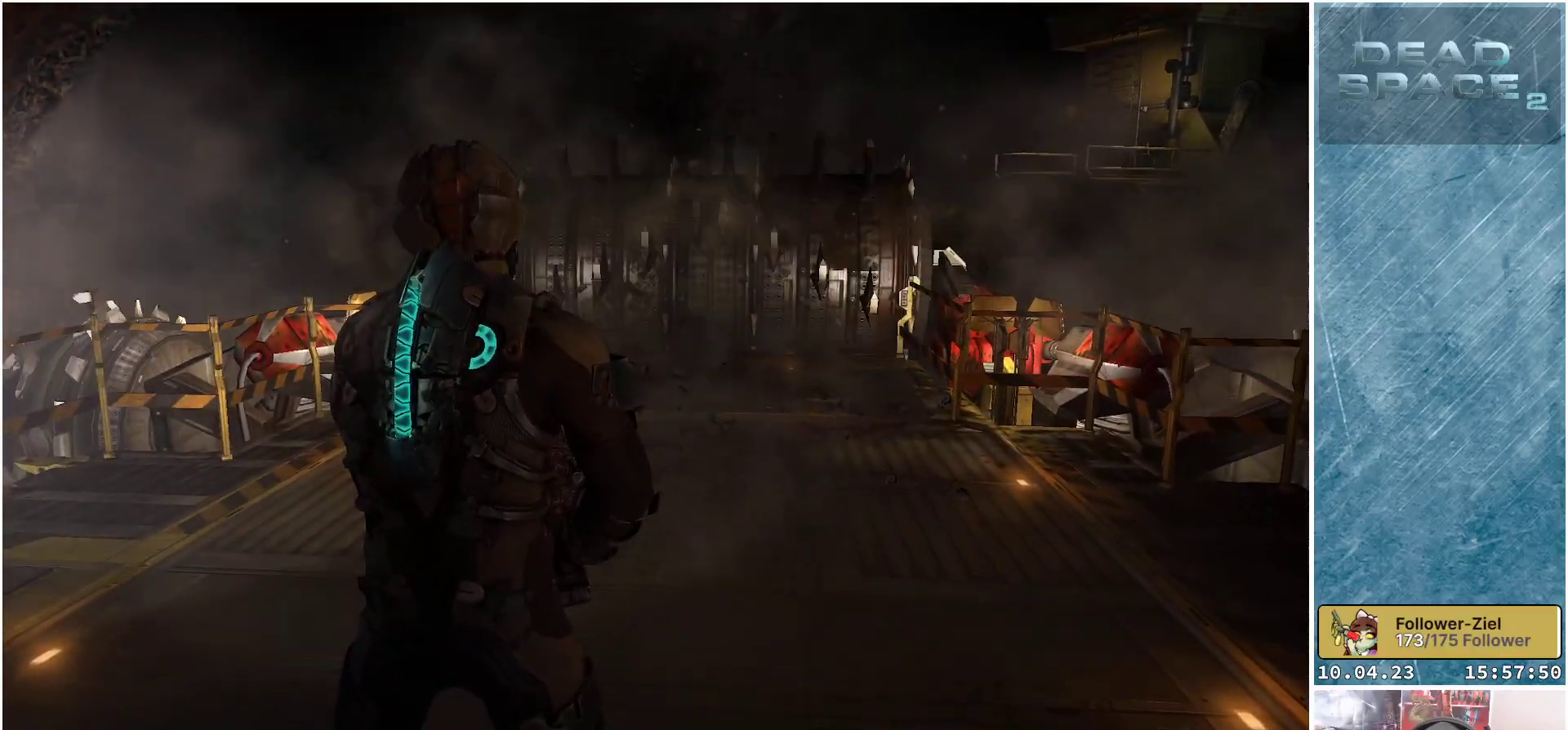
{"buttons": [], "left_stick": "center", "right_stick": "right", "events": [[83, "right_stick", "right"]]}
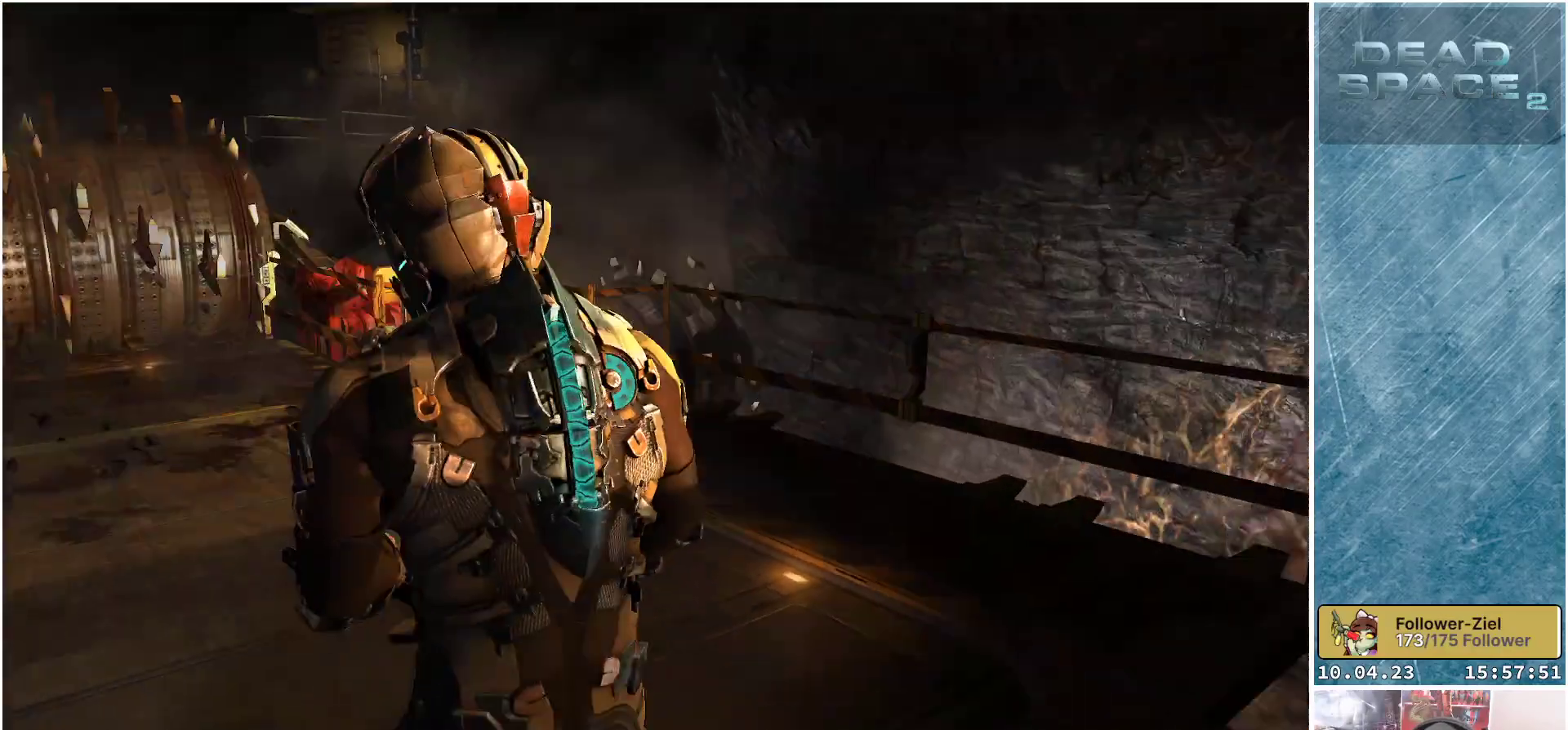
{"buttons": [], "left_stick": "center", "right_stick": "center", "events": [[17, "right_stick", "center"]]}
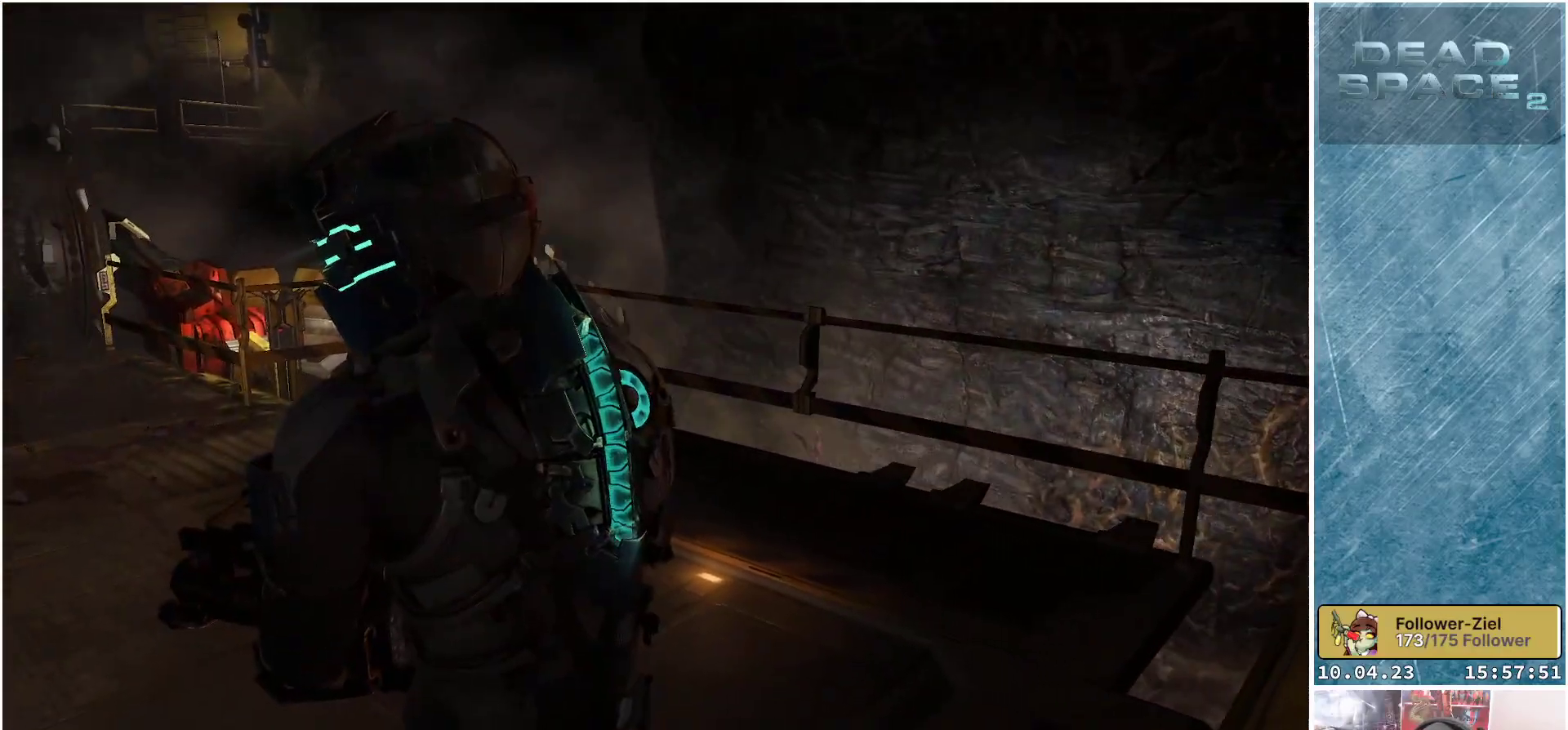
{"buttons": [], "left_stick": "center", "right_stick": "center", "events": [[33, "right_stick", "left"], [483, "right_stick", "center"]]}
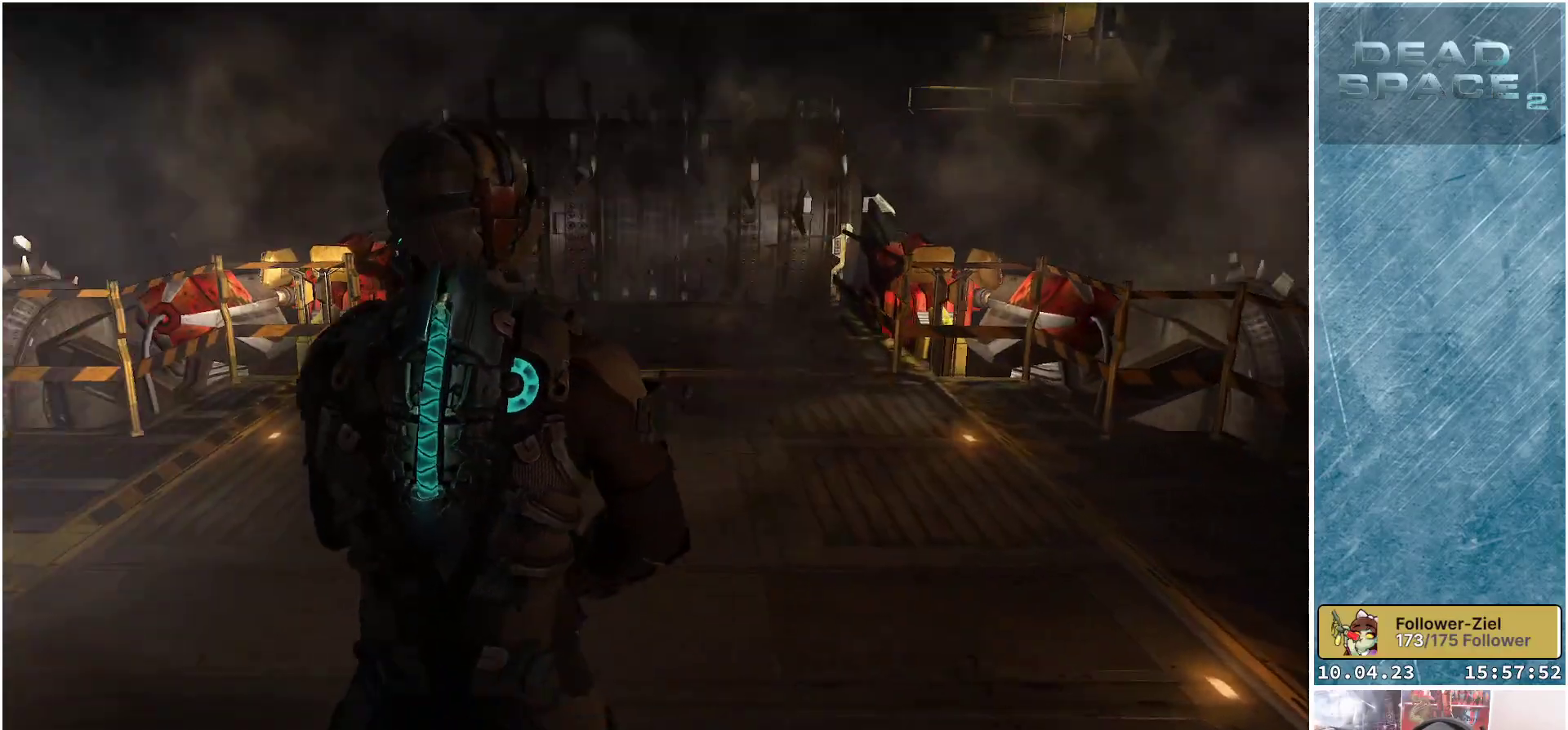
{"buttons": [], "left_stick": "center", "right_stick": "center", "events": []}
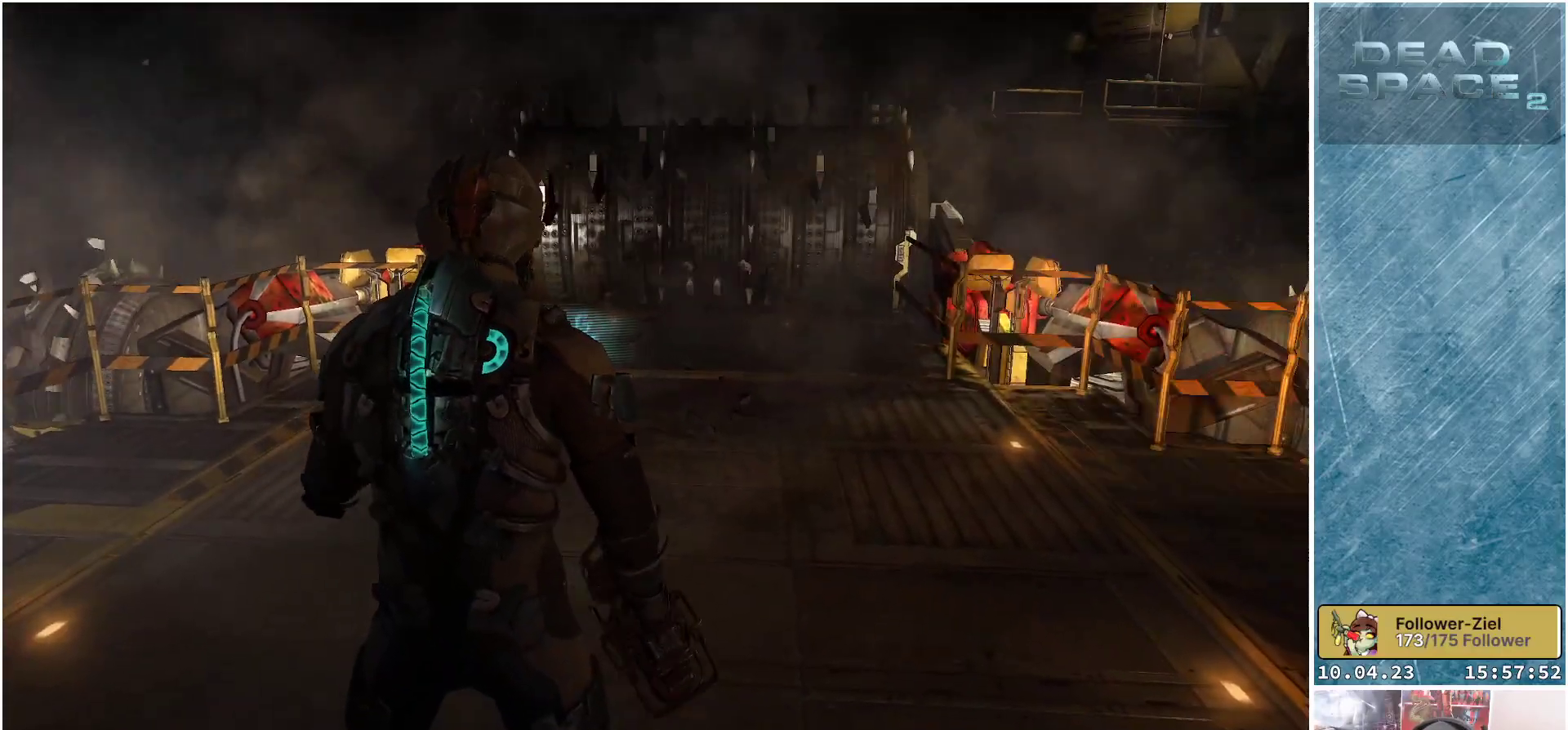
{"buttons": [], "left_stick": "center", "right_stick": "center", "events": []}
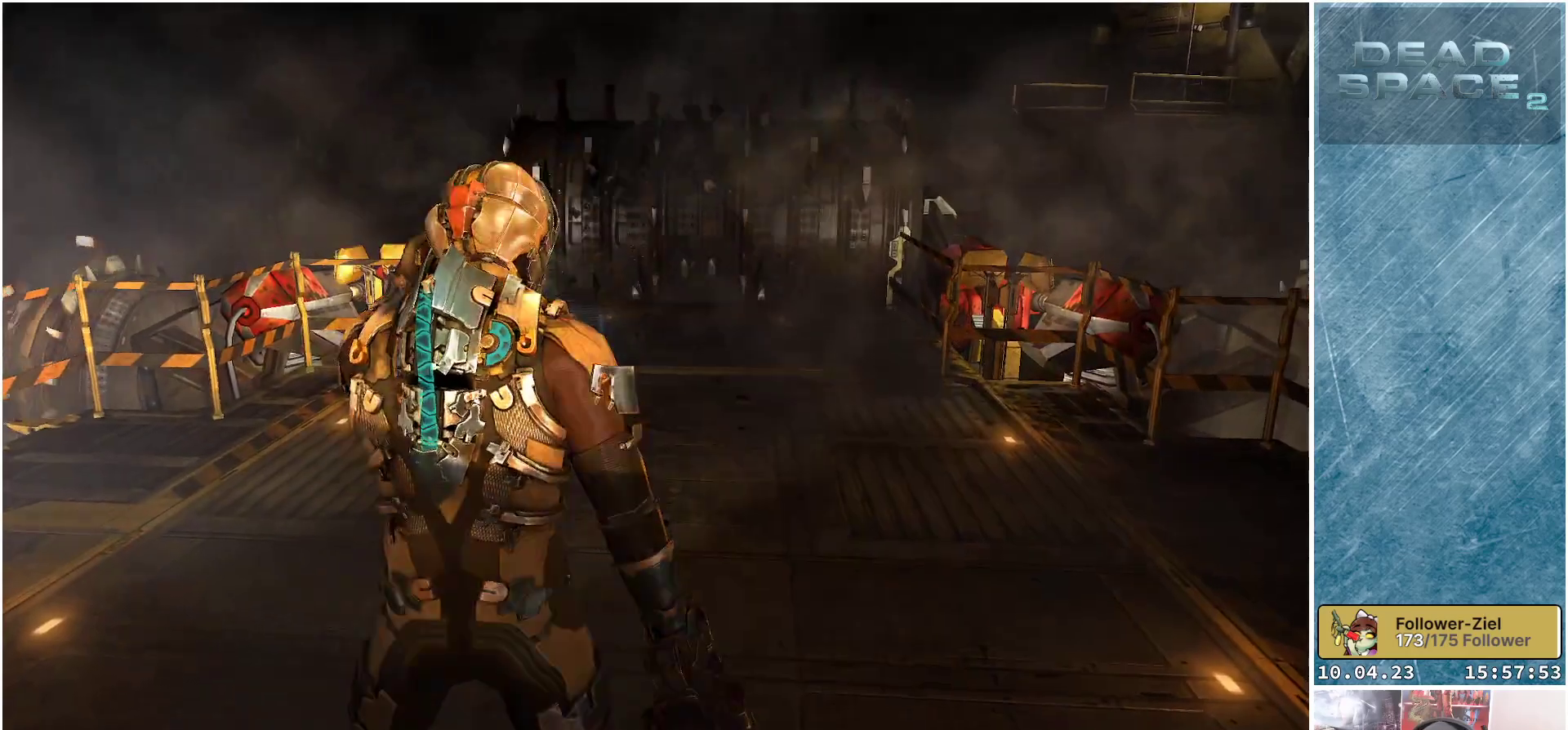
{"buttons": [], "left_stick": "center", "right_stick": "center", "events": [[17, "right_stick", "right"], [167, "right_stick", "center"]]}
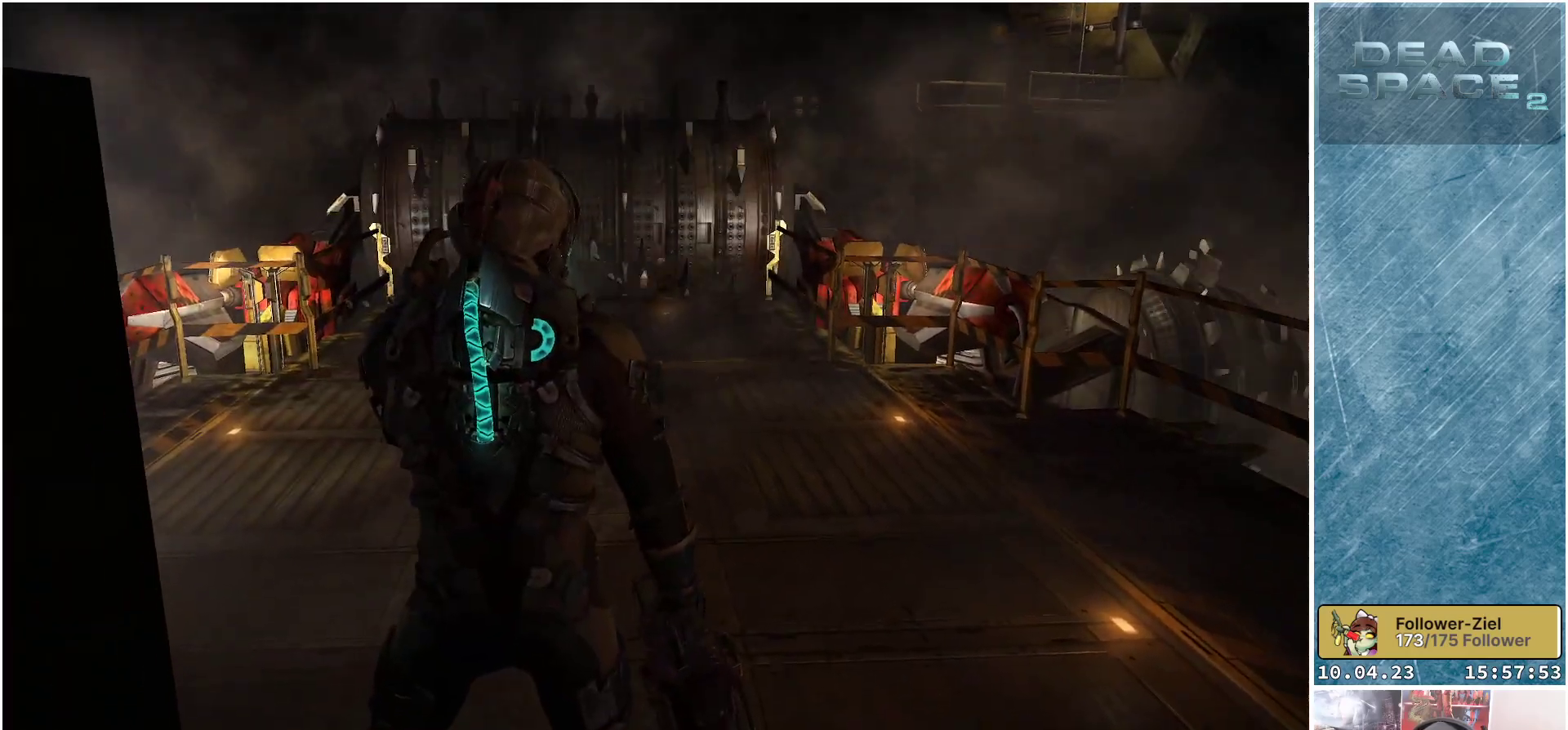
{"buttons": [], "left_stick": "up", "right_stick": "center", "events": [[150, "left_stick", "up"]]}
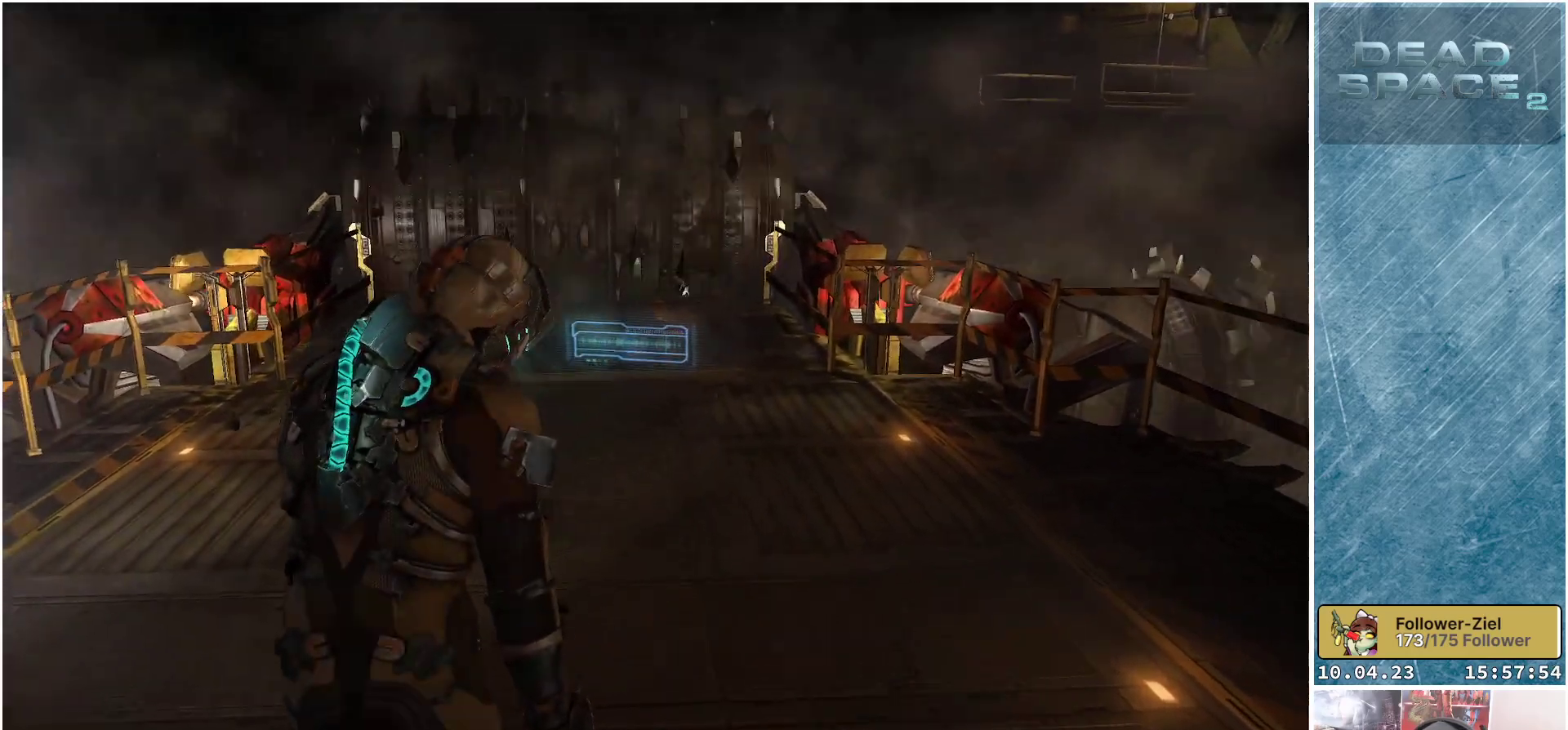
{"buttons": [], "left_stick": "center", "right_stick": "center", "events": [[400, "left_stick", "center"]]}
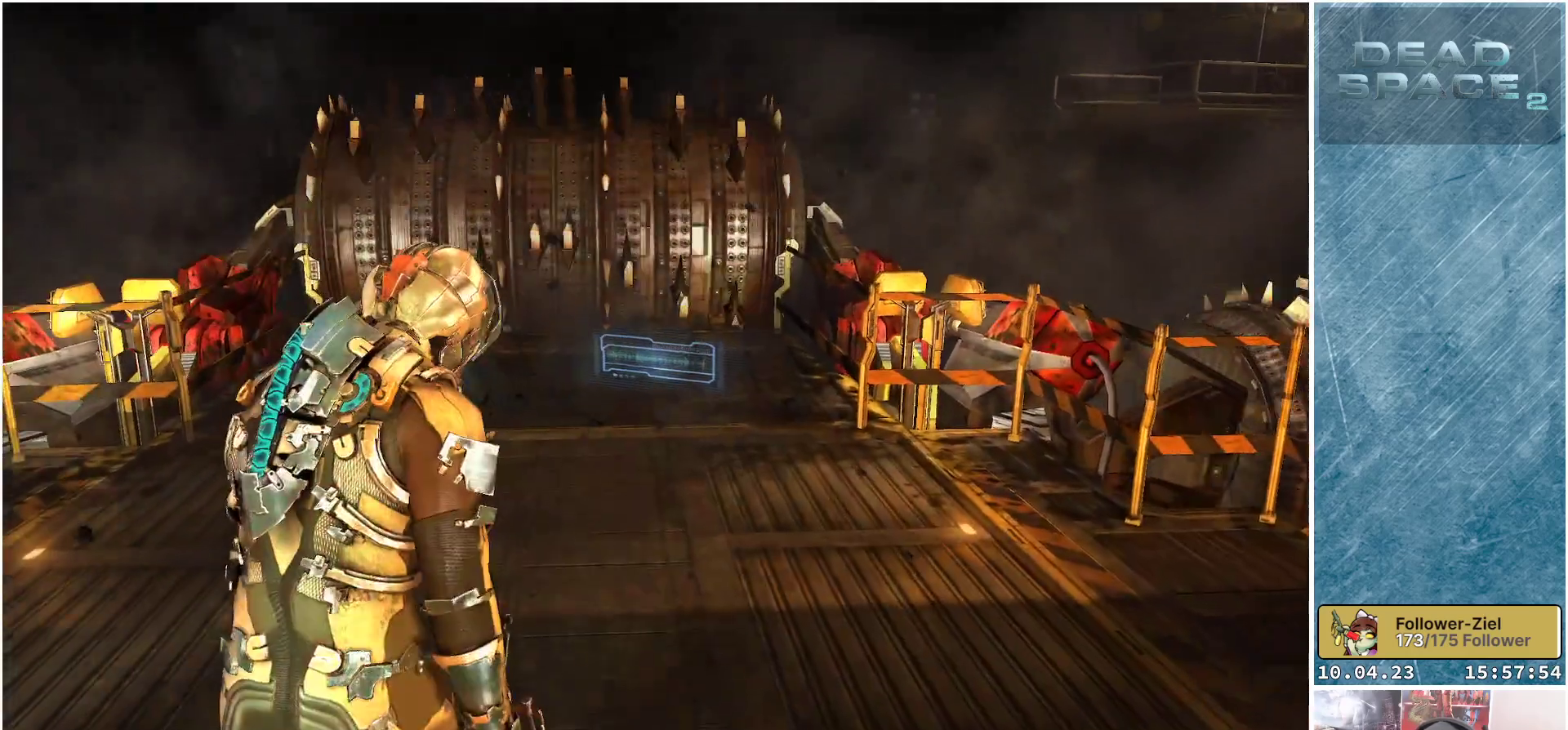
{"buttons": ["L1"], "left_stick": "down", "right_stick": "center", "events": [[17, "L1", "down"], [483, "left_stick", "down"]]}
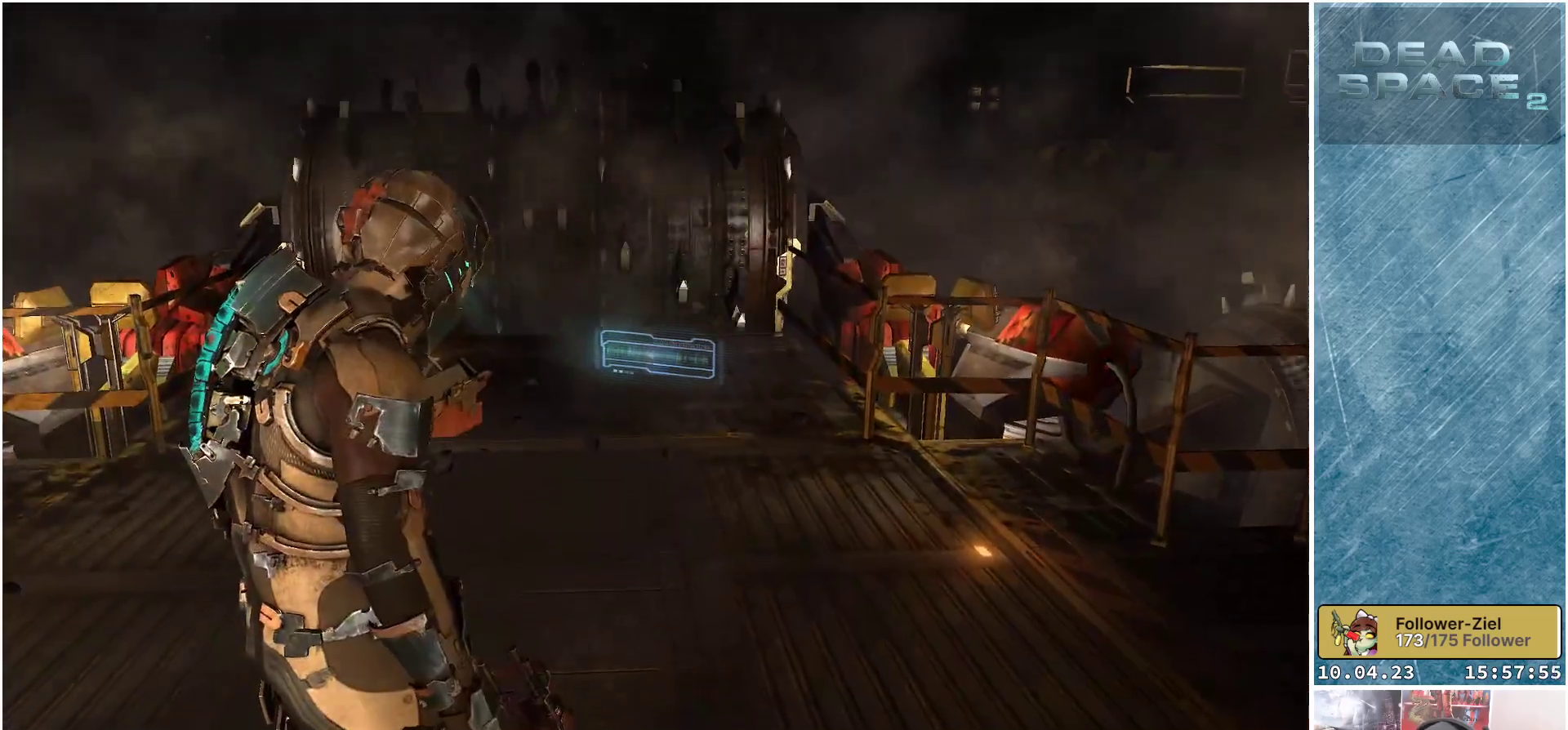
{"buttons": ["L1"], "left_stick": "down", "right_stick": "center", "events": [[183, "left_stick", "center"], [417, "left_stick", "down"]]}
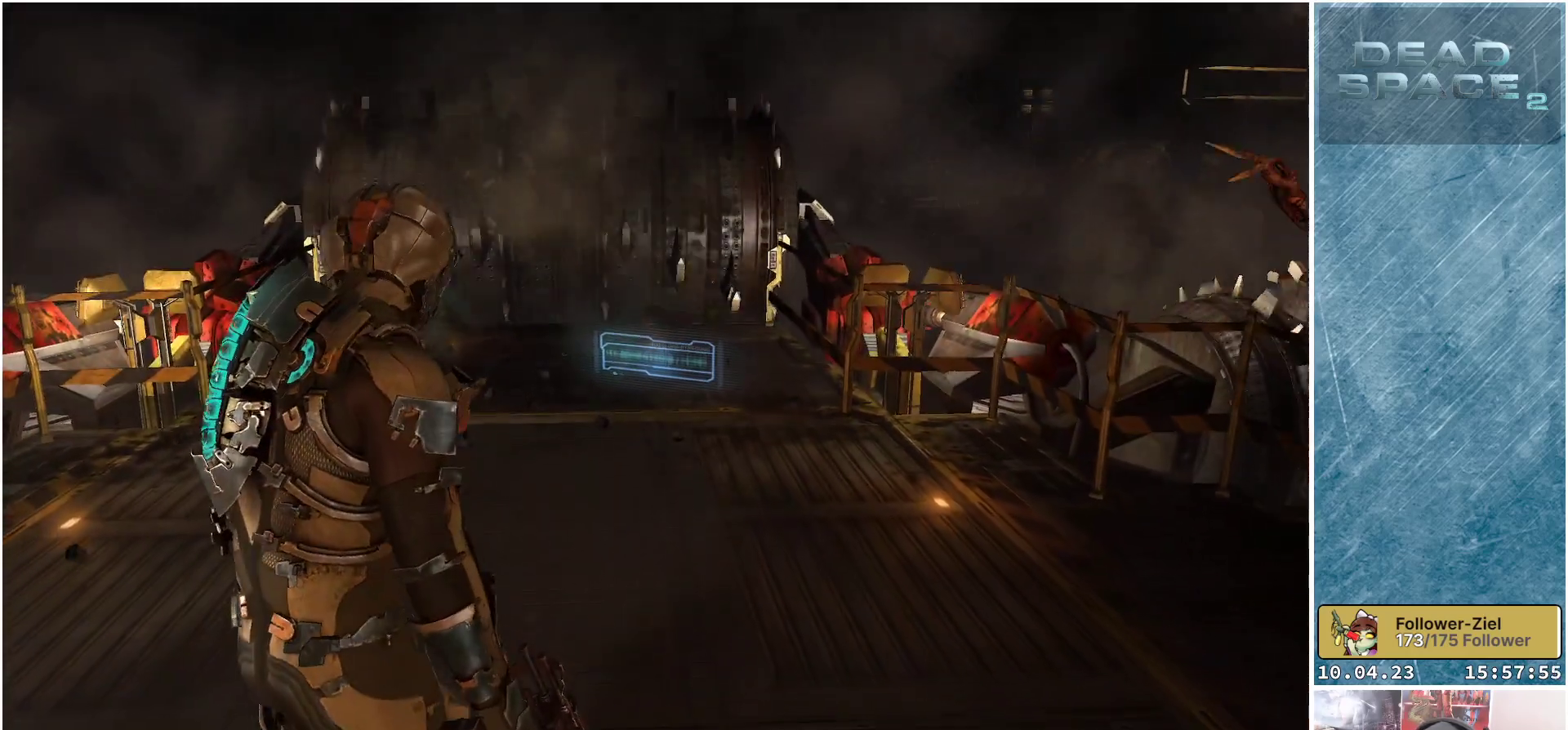
{"buttons": ["L1"], "left_stick": "center", "right_stick": "center", "events": [[217, "A", "down"], [350, "A", "up"], [433, "left_stick", "center"]]}
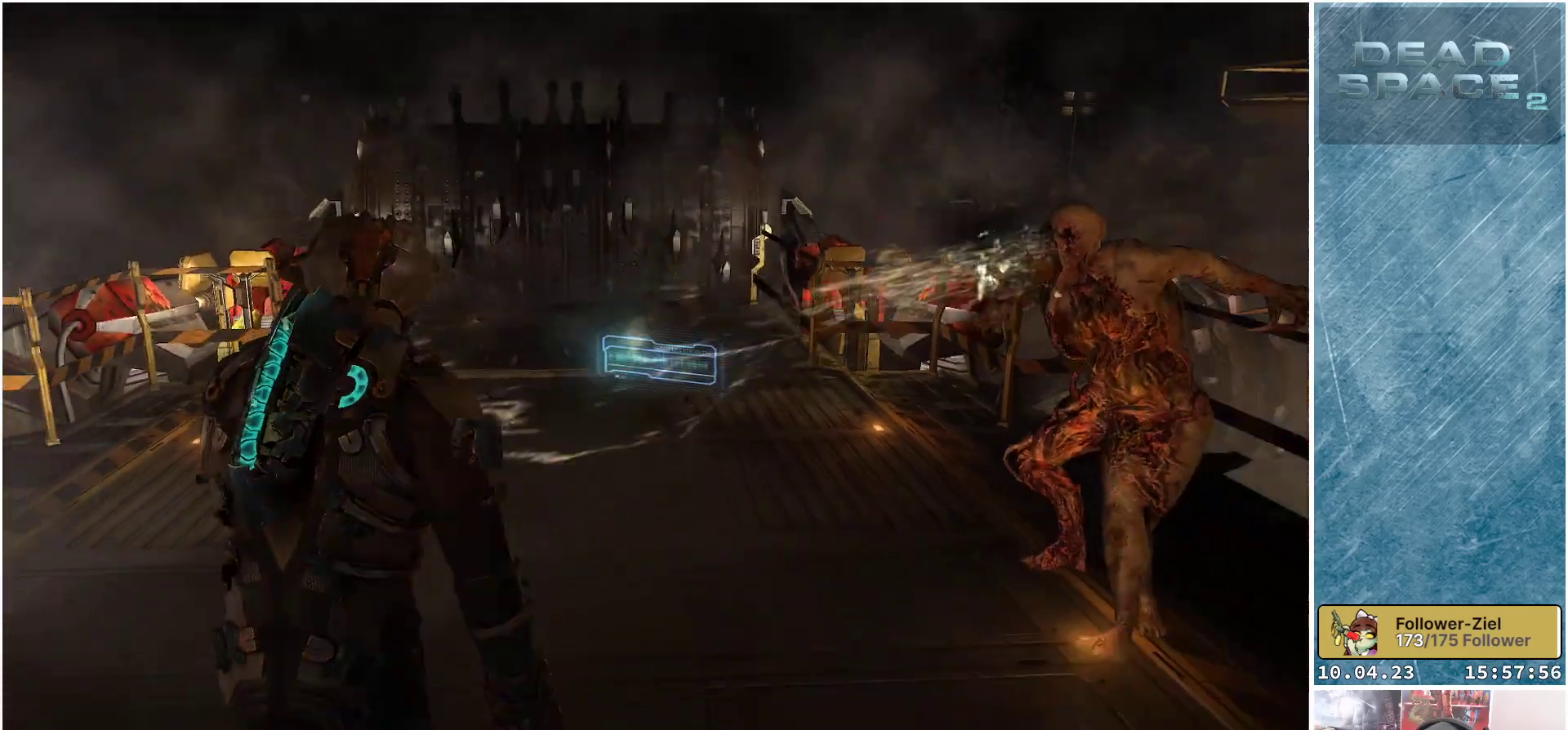
{"buttons": [], "left_stick": "down-right", "right_stick": "right", "events": [[267, "left_stick", "up-right"], [267, "right_stick", "right"], [333, "L1", "up"], [367, "left_stick", "down-right"]]}
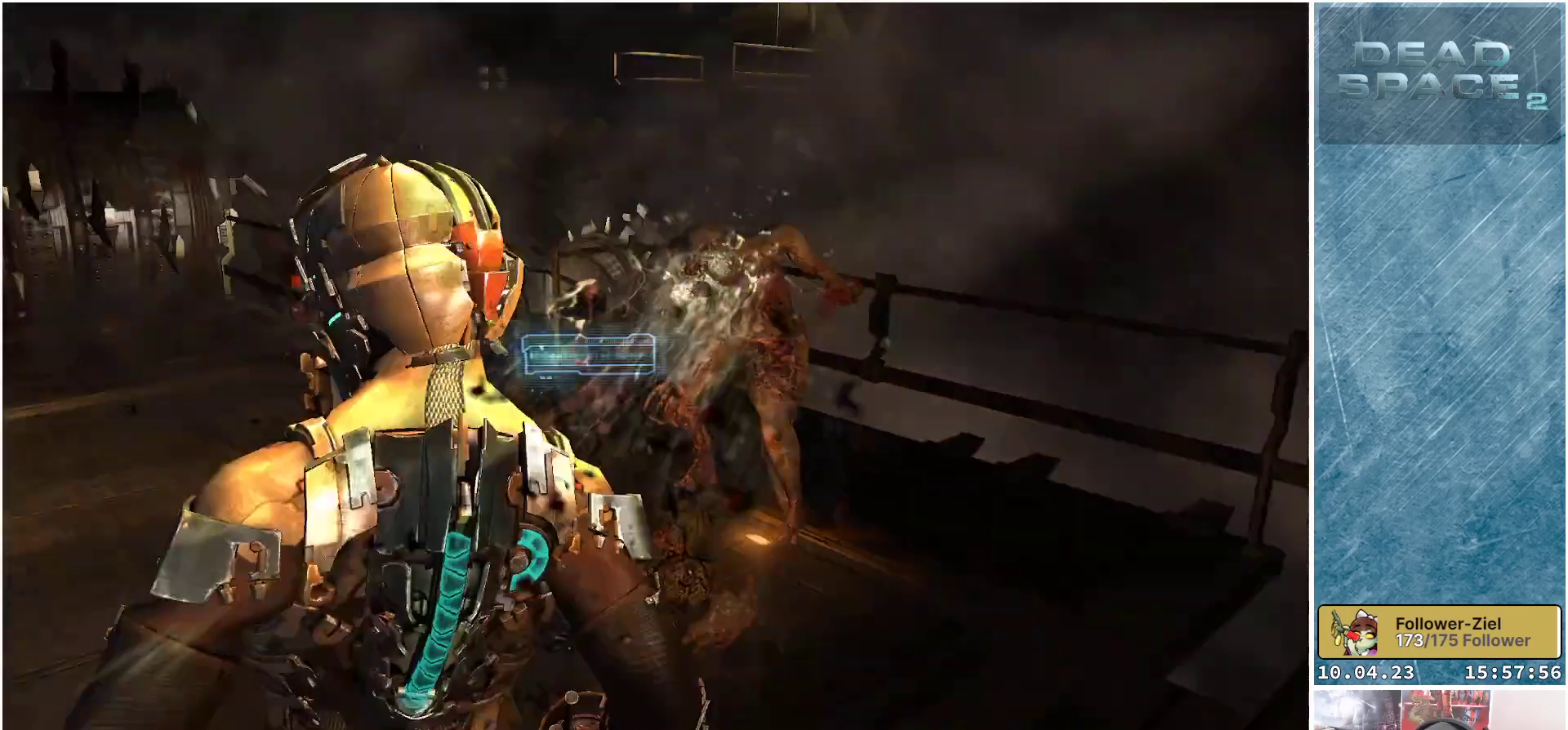
{"buttons": ["L2", "R2"], "left_stick": "up", "right_stick": "center", "events": [[67, "right_stick", "center"], [117, "left_stick", "up"], [167, "L2", "down"], [433, "R2", "down"]]}
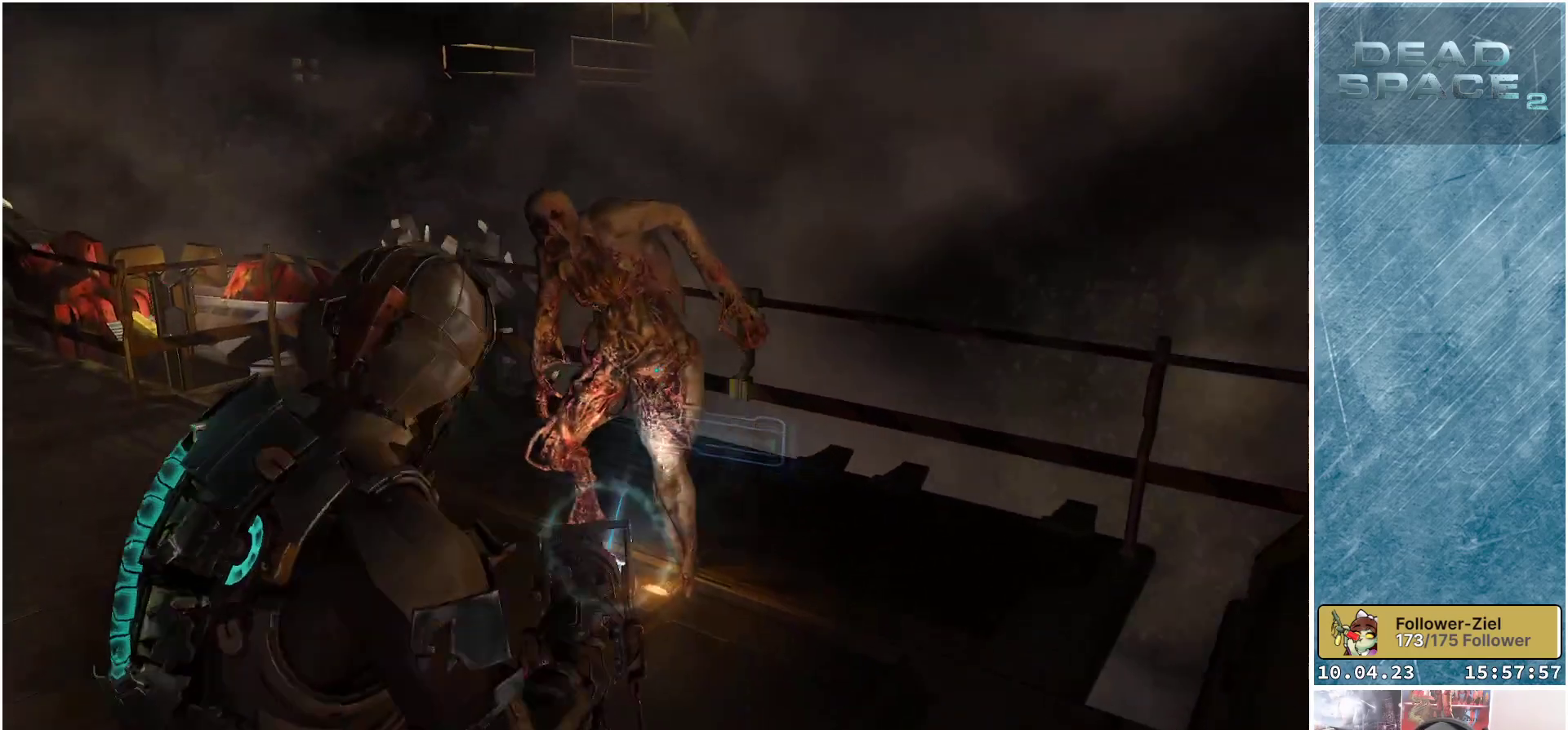
{"buttons": ["L2"], "left_stick": "center", "right_stick": "center", "events": [[117, "R2", "up"], [367, "left_stick", "right"], [433, "left_stick", "center"]]}
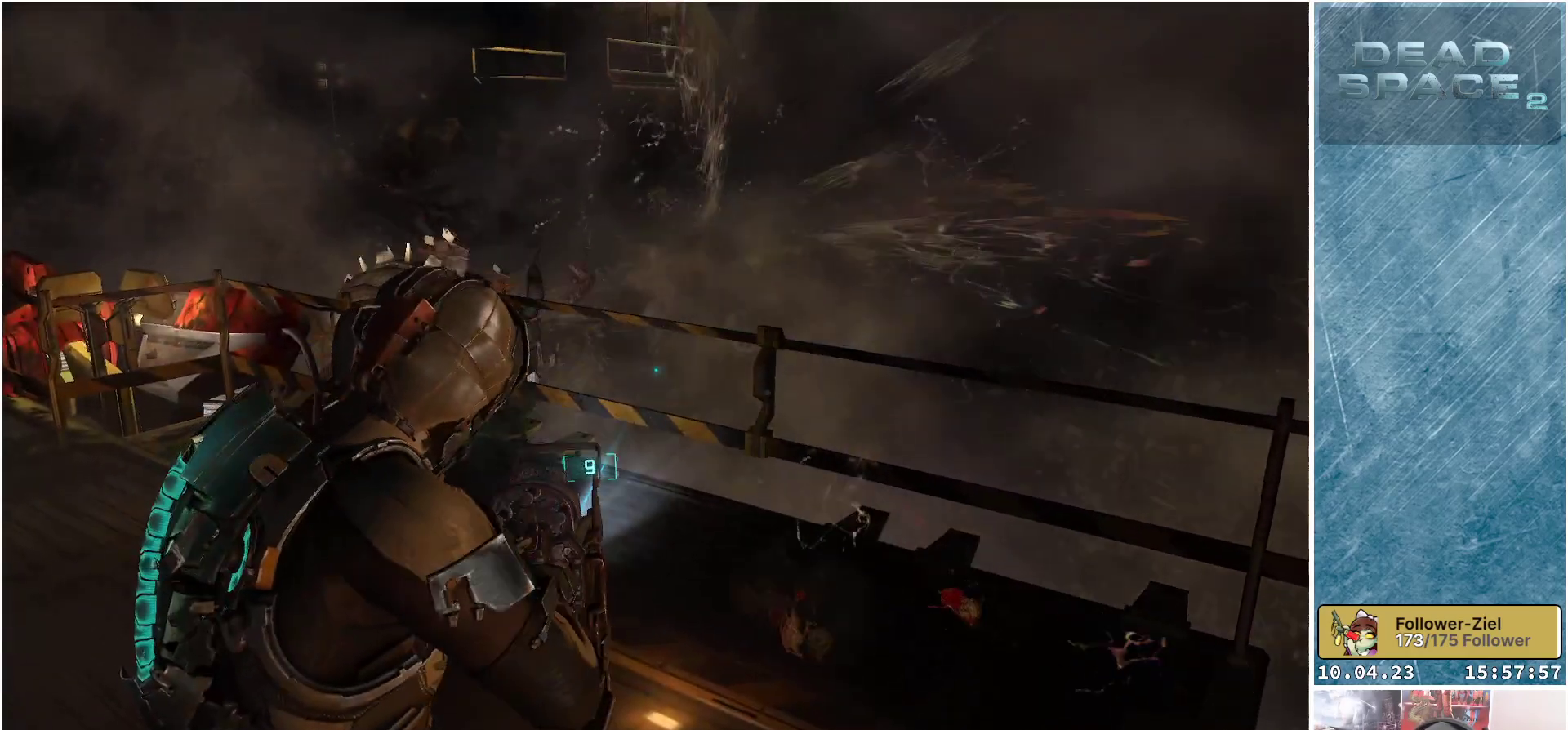
{"buttons": [], "left_stick": "down-left", "right_stick": "left", "events": [[100, "L2", "up"], [233, "right_stick", "left"], [433, "left_stick", "down-left"]]}
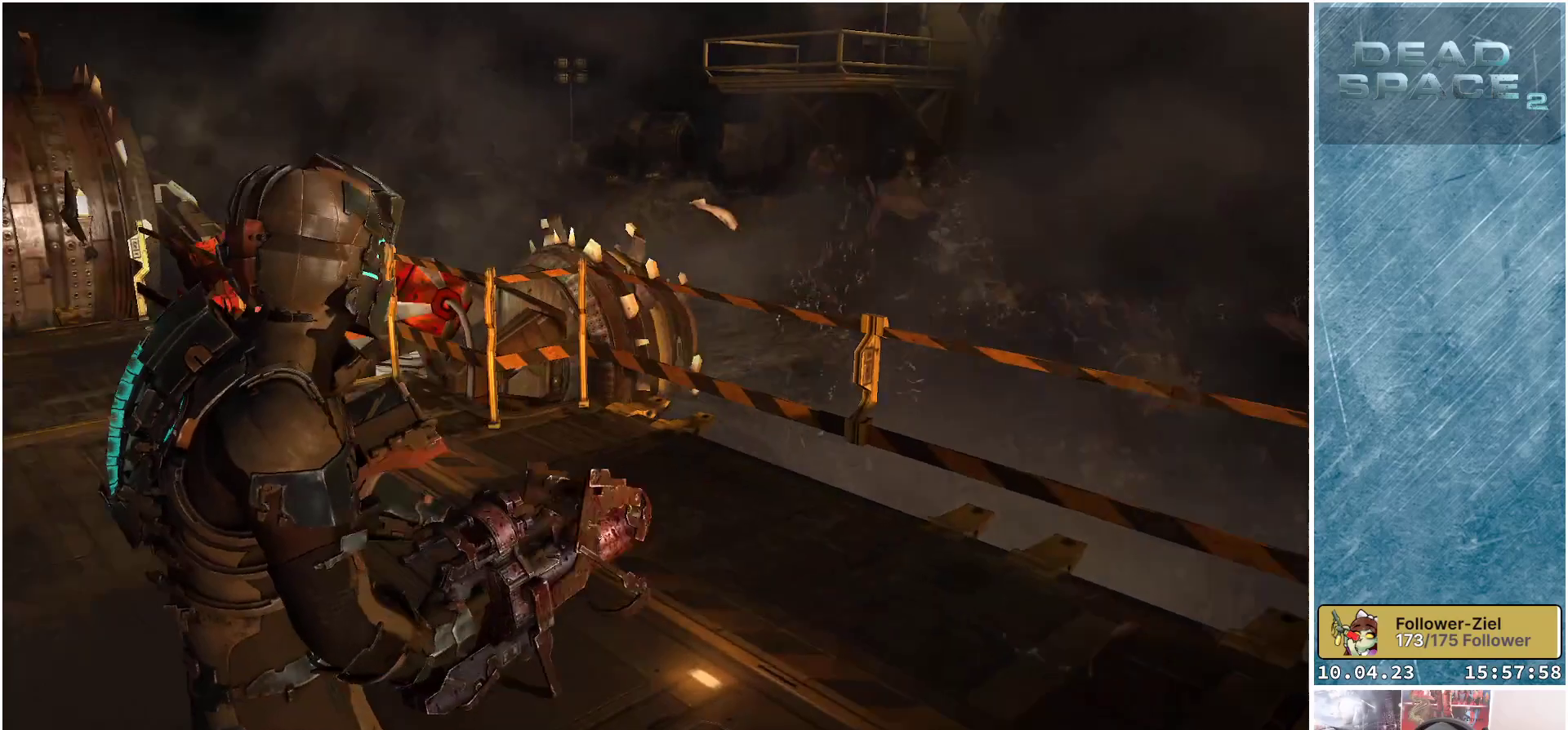
{"buttons": [], "left_stick": "center", "right_stick": "center", "events": [[33, "right_stick", "center"], [117, "left_stick", "center"]]}